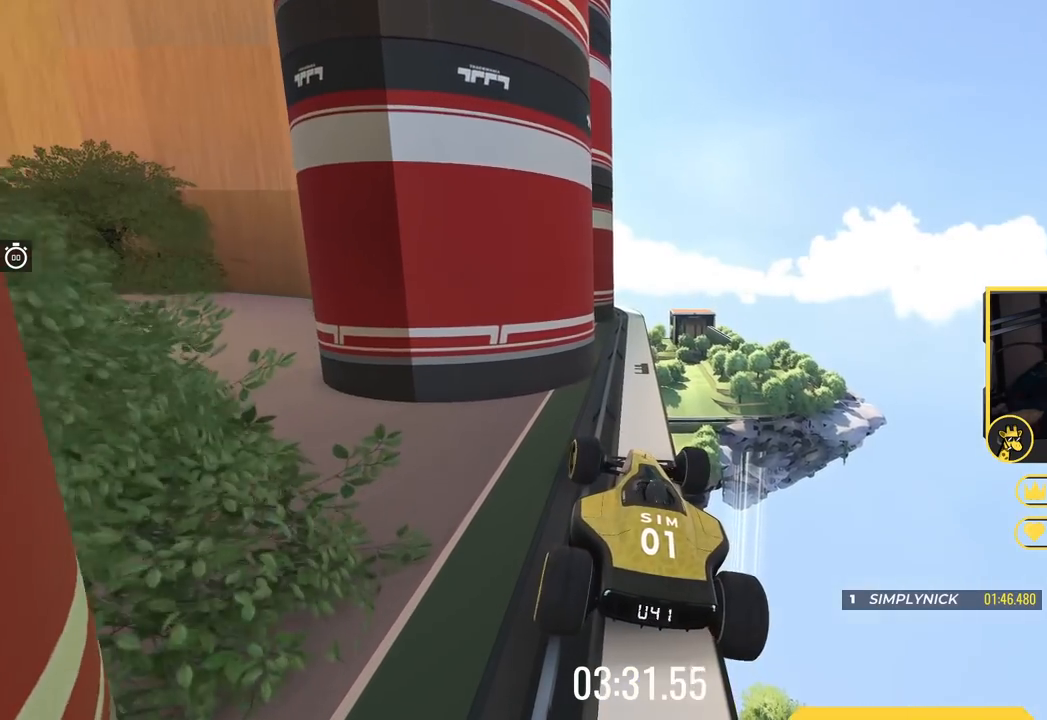
Gameplay with keyboard; each line is a JSON object with the keys held at the frame after it. "events" lists presses ("down") and releases ("up") of "down", "left", "right" and "up" between this image and that frame as [ms after this image, input, new state], when the widget could be followed in between. No other keys are recorded. Mouse input is not recorded.
{"keys": ["up"], "events": [[50, "right", "up"]]}
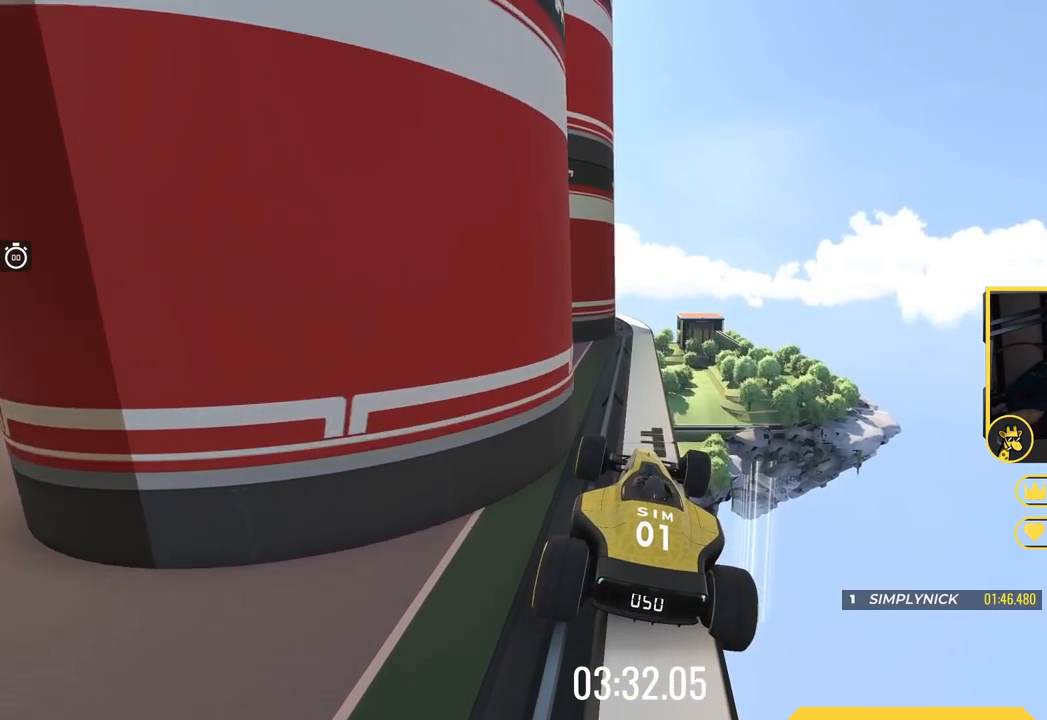
{"keys": ["up"], "events": [[351, "up", "up"], [384, "up", "down"]]}
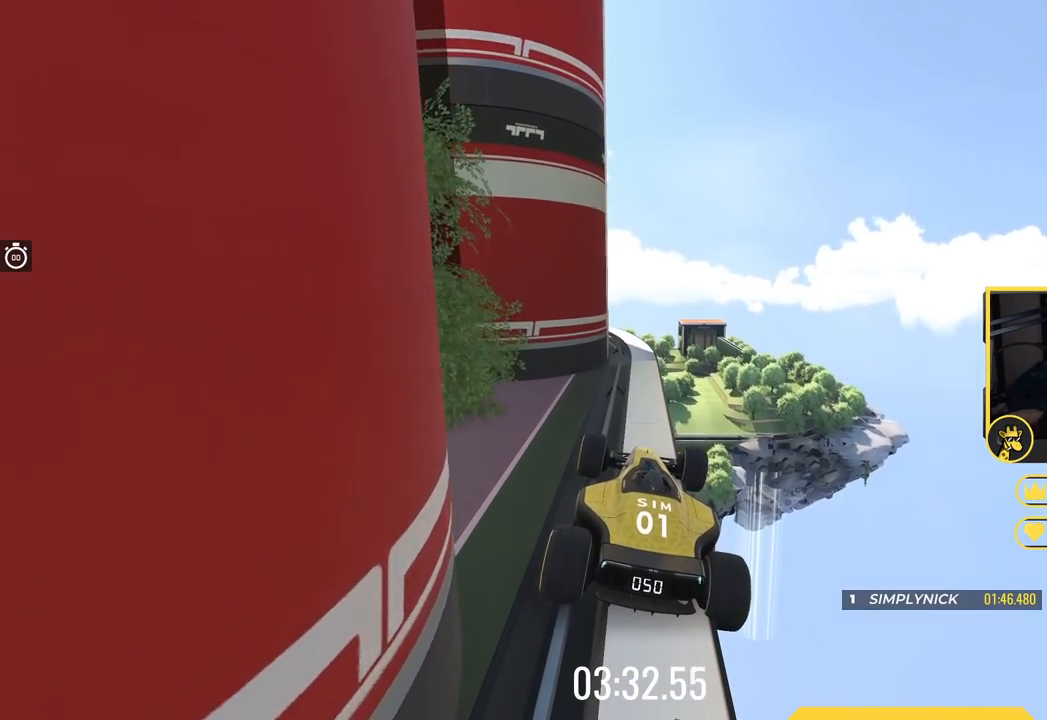
{"keys": ["up"], "events": []}
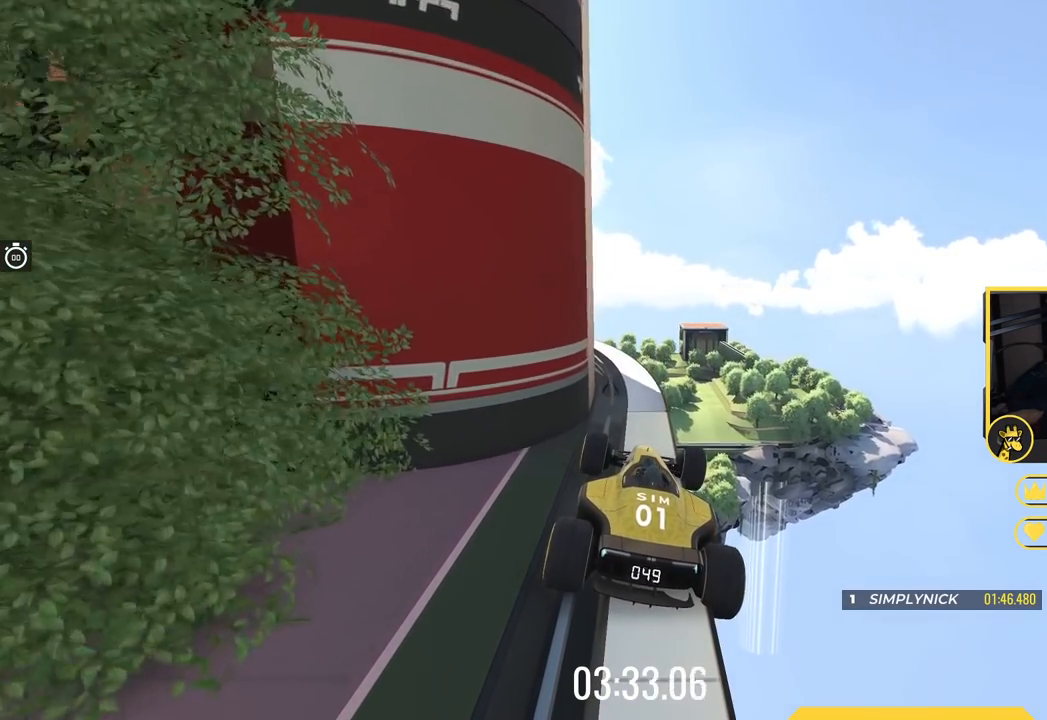
{"keys": ["left", "up"], "events": [[184, "left", "down"]]}
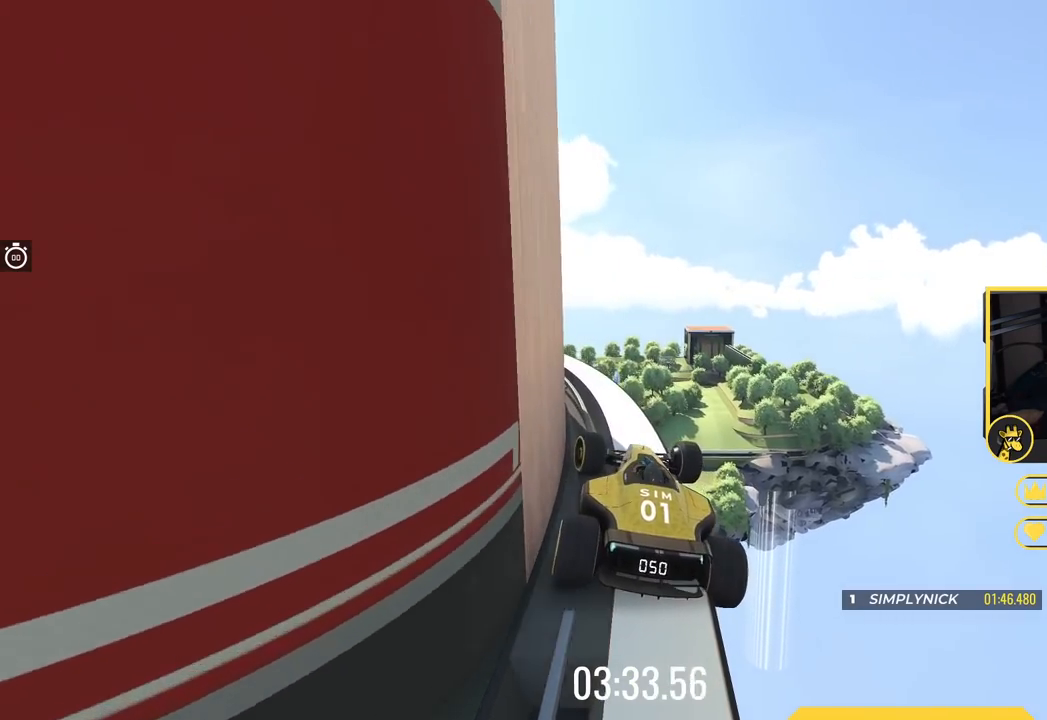
{"keys": ["left", "up"], "events": []}
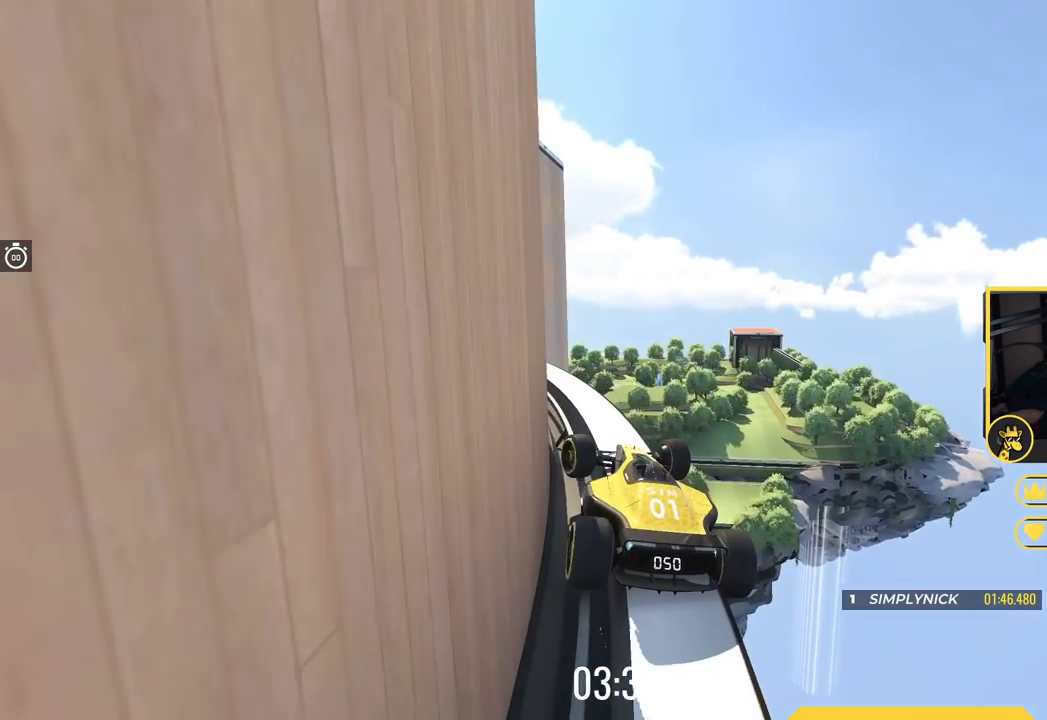
{"keys": ["left", "up"], "events": []}
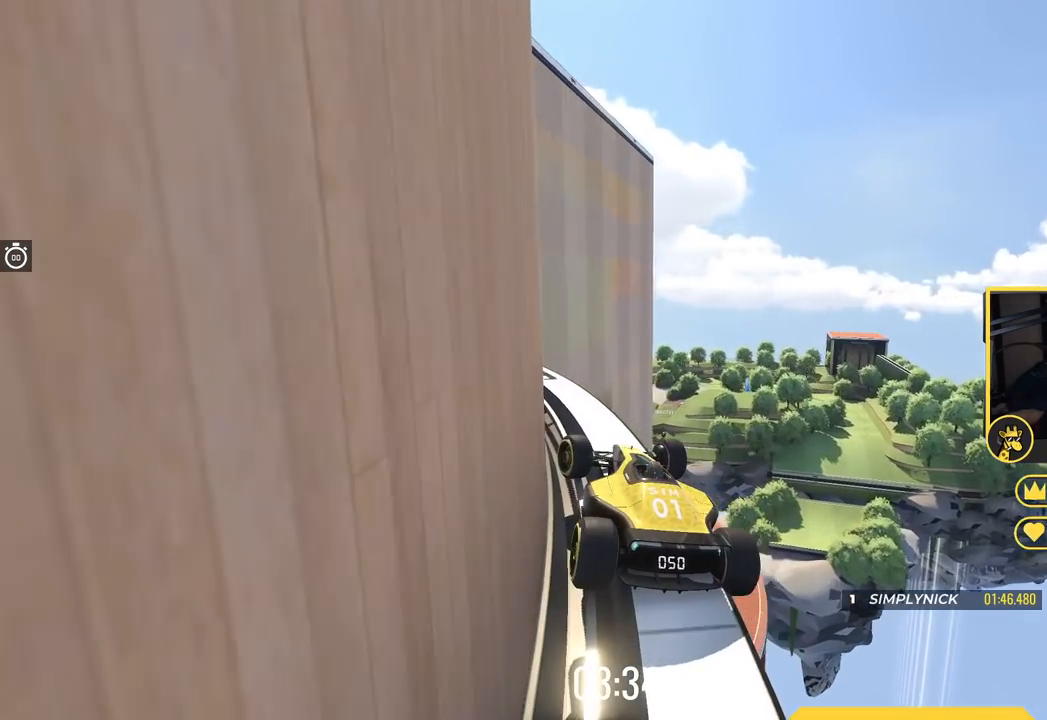
{"keys": ["left", "up"], "events": []}
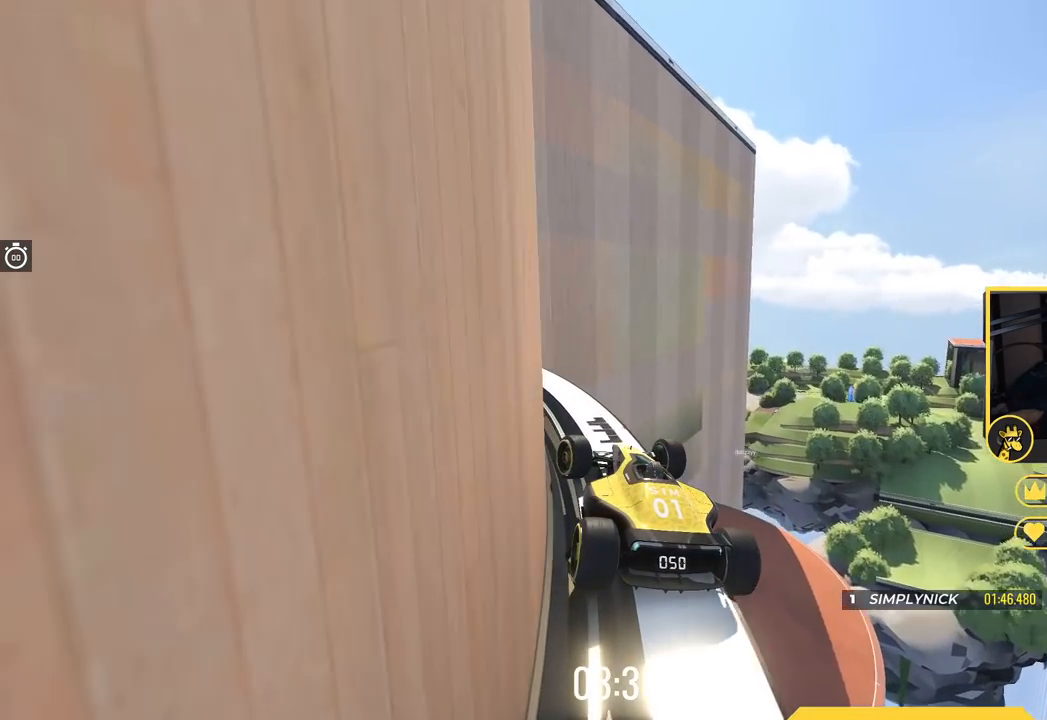
{"keys": ["left", "up"], "events": []}
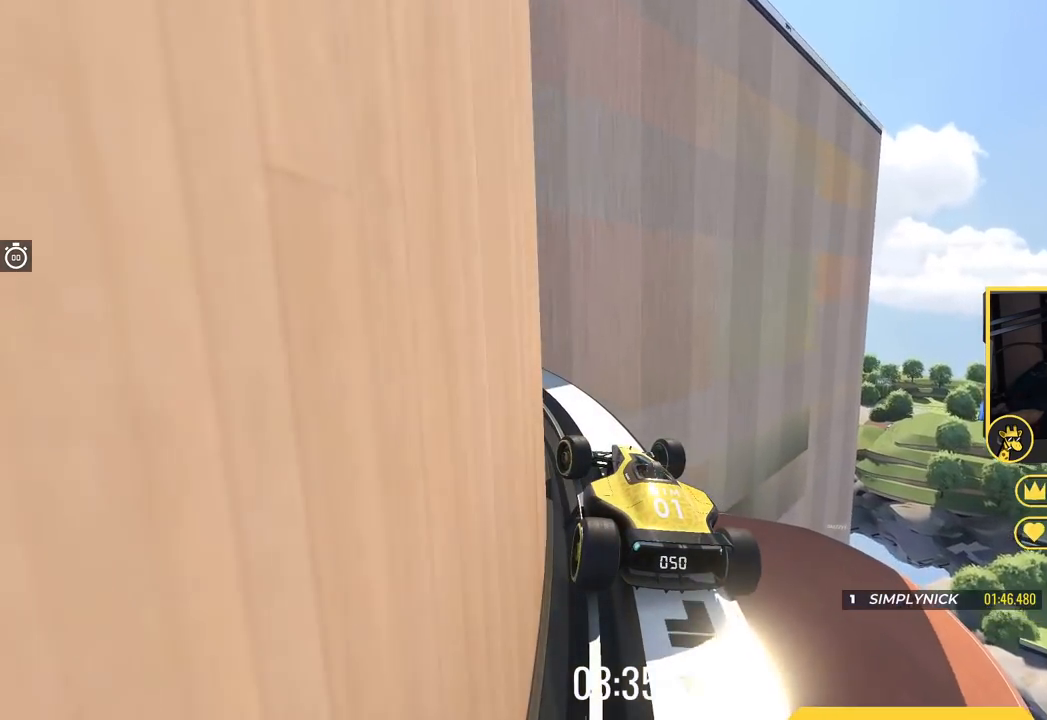
{"keys": ["left", "up"], "events": []}
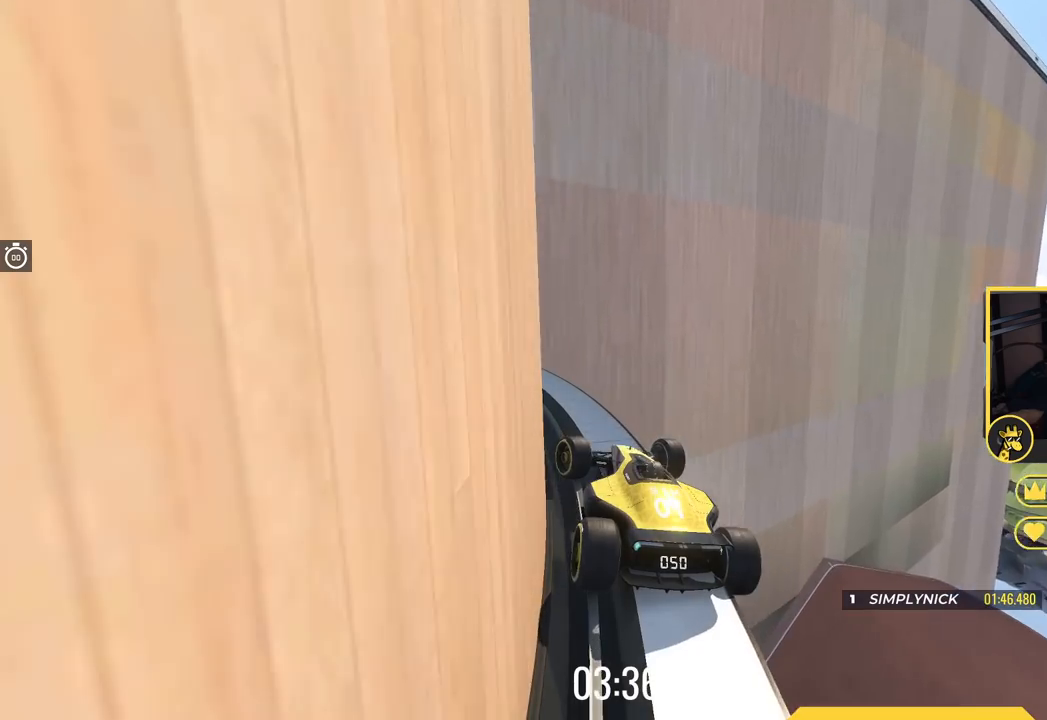
{"keys": ["left", "up"], "events": []}
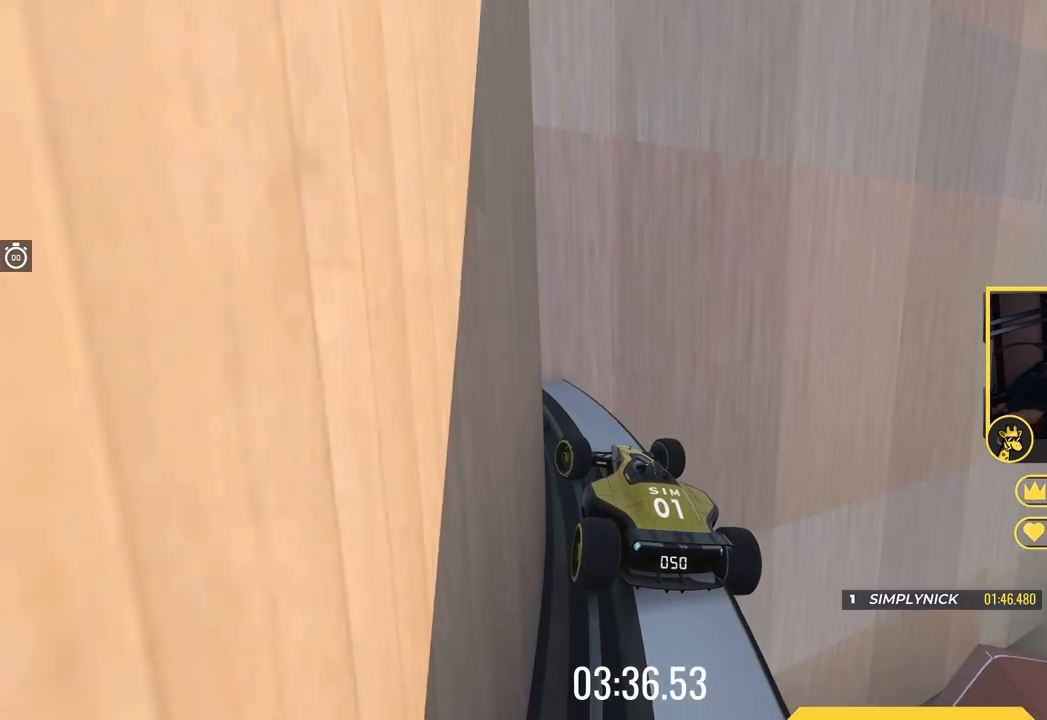
{"keys": ["up"], "events": [[367, "left", "up"]]}
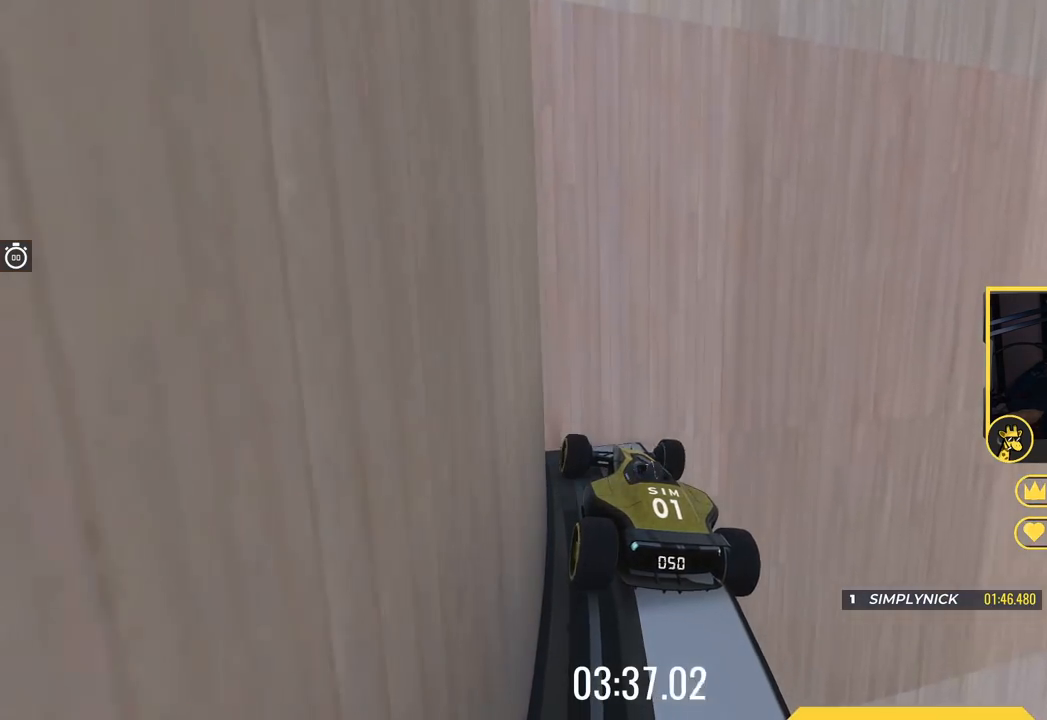
{"keys": ["left"], "events": [[16, "up", "up"], [433, "left", "down"]]}
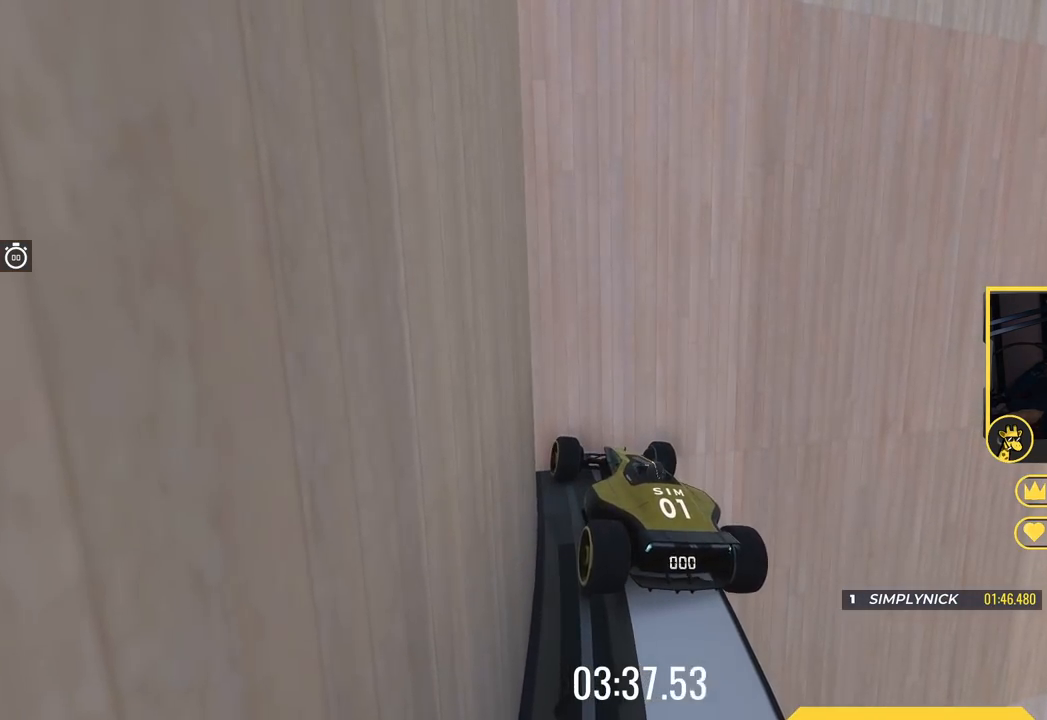
{"keys": ["down", "left"], "events": [[33, "down", "down"]]}
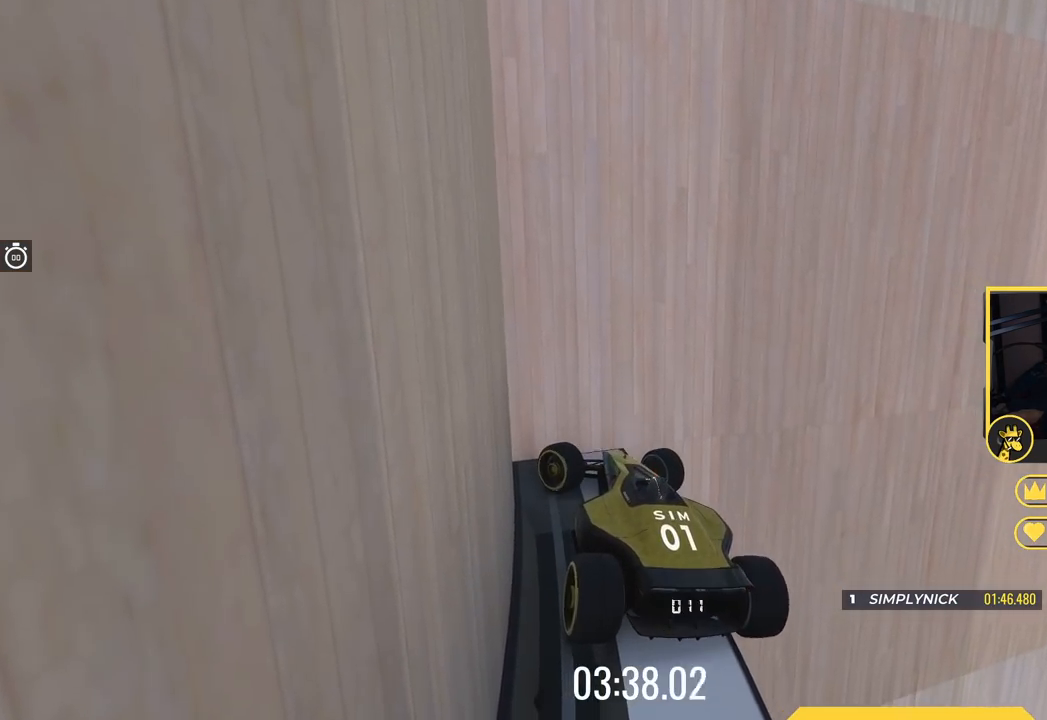
{"keys": ["down", "left"], "events": []}
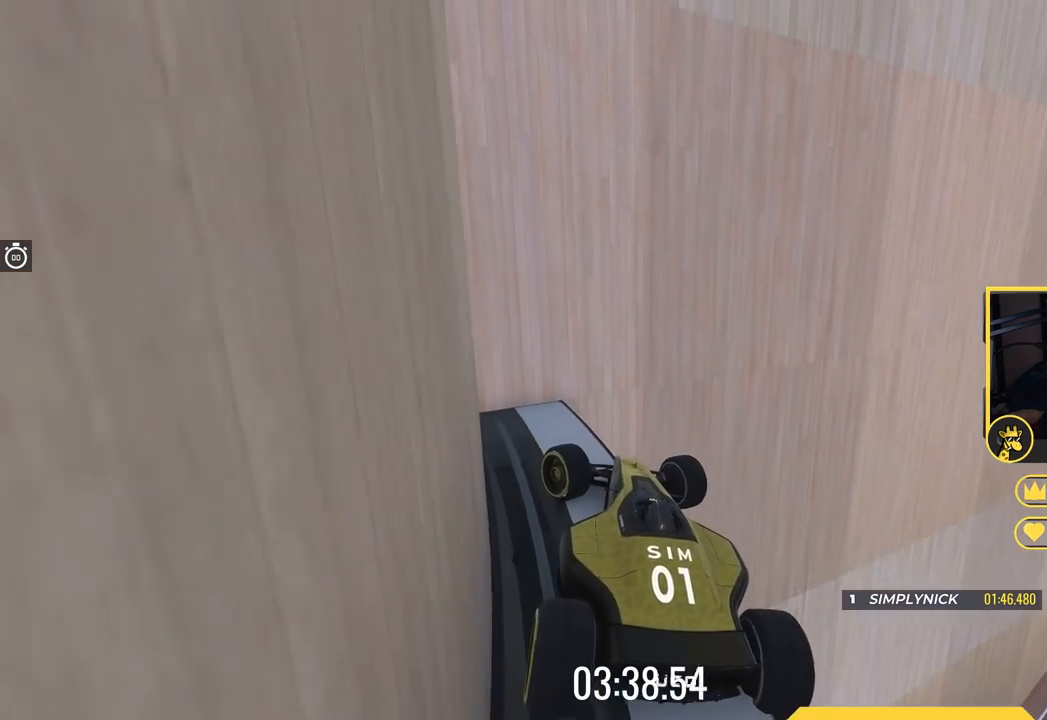
{"keys": ["up"], "events": [[401, "down", "up"], [467, "up", "down"], [501, "left", "up"]]}
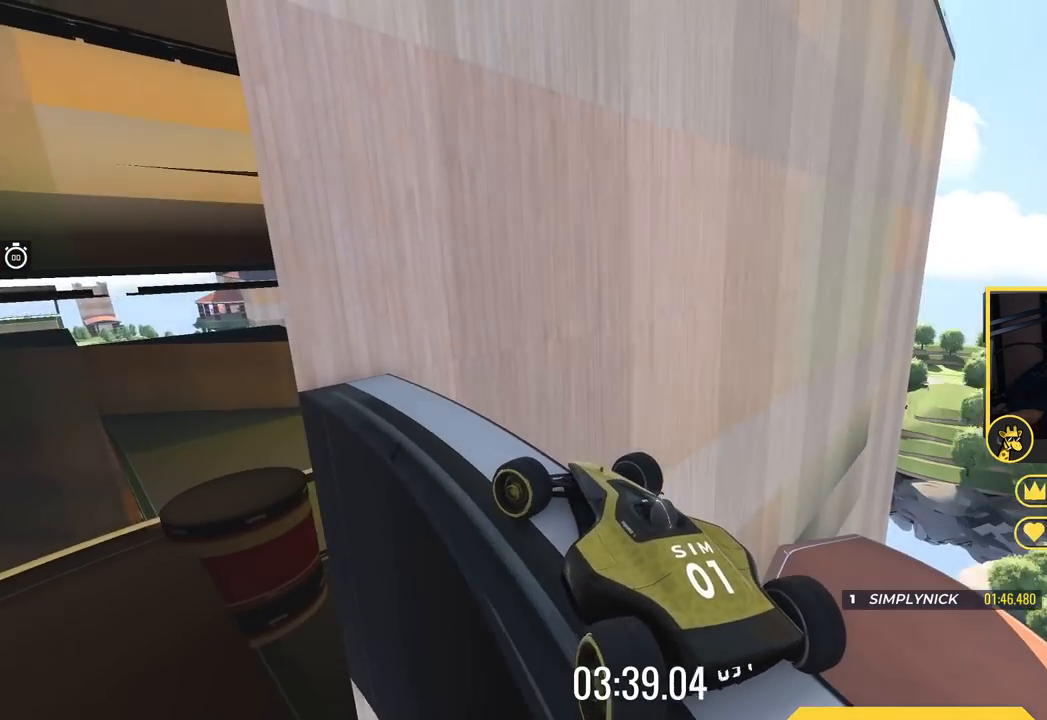
{"keys": ["right", "up"], "events": [[83, "right", "down"]]}
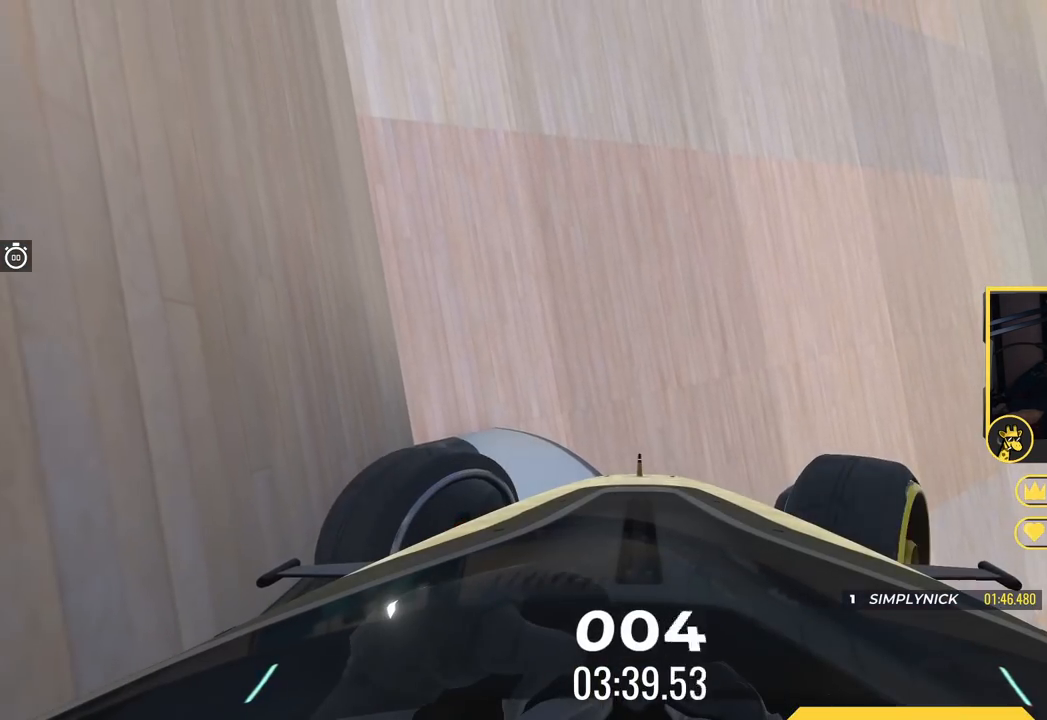
{"keys": ["right", "up"], "events": []}
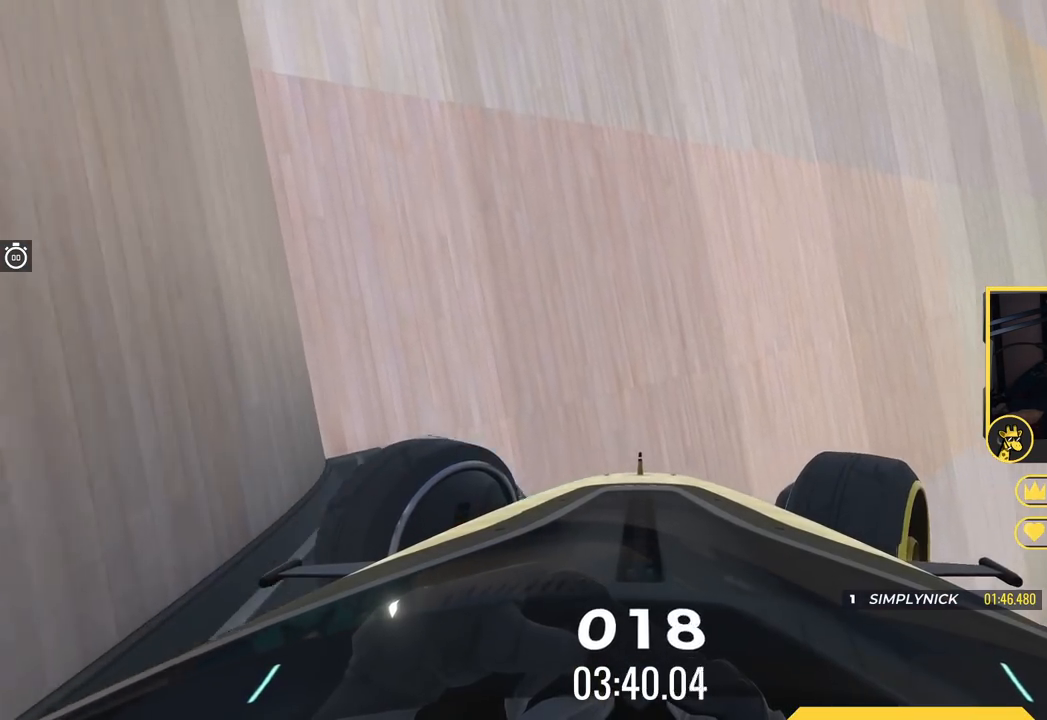
{"keys": ["right", "up"], "events": []}
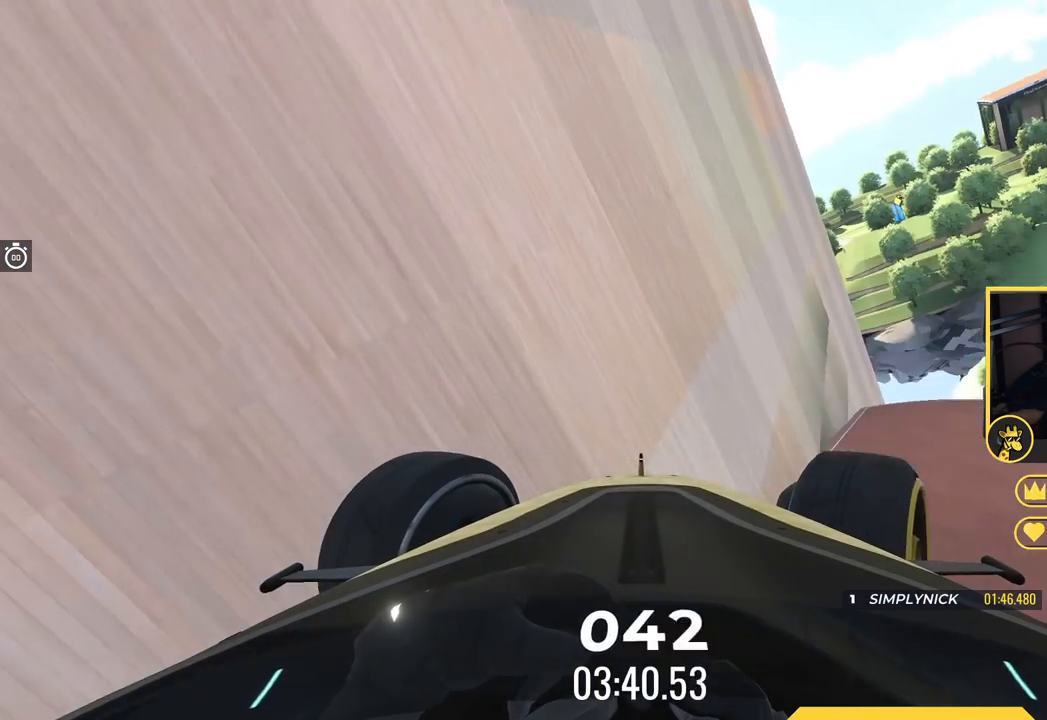
{"keys": ["left", "up"], "events": [[150, "down", "down"], [150, "right", "up"], [200, "left", "down"], [467, "down", "up"]]}
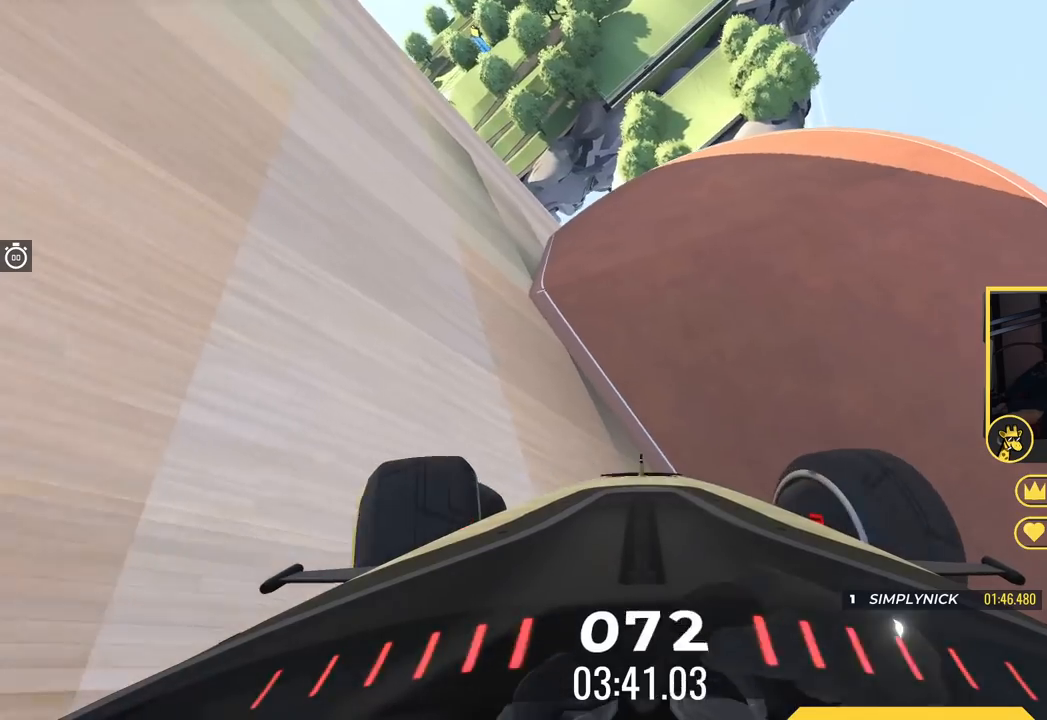
{"keys": ["up"], "events": [[133, "up", "up"], [250, "up", "down"], [283, "left", "up"]]}
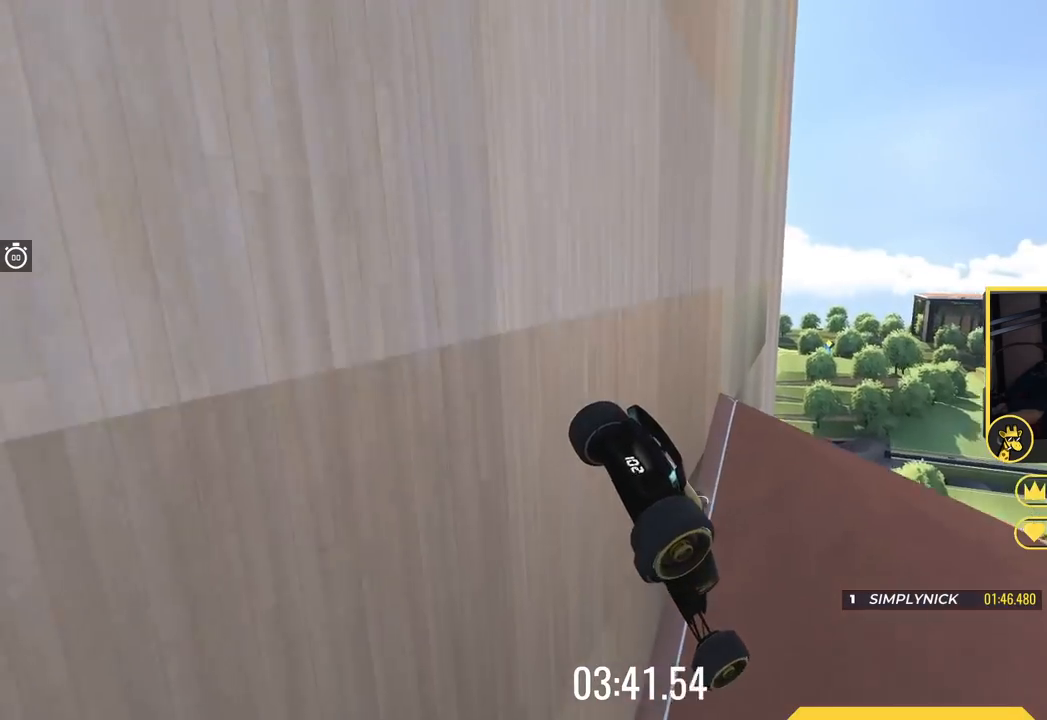
{"keys": ["right"], "events": [[117, "up", "up"], [317, "right", "down"]]}
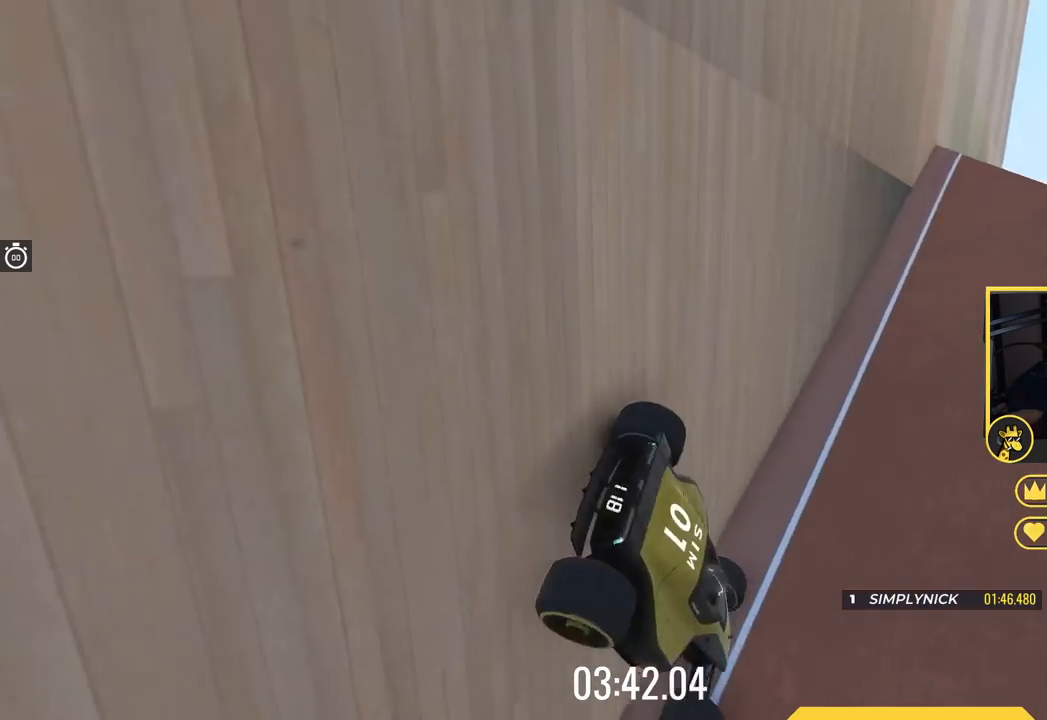
{"keys": ["up"], "events": [[16, "right", "up"], [116, "left", "down"], [216, "up", "down"], [233, "left", "up"]]}
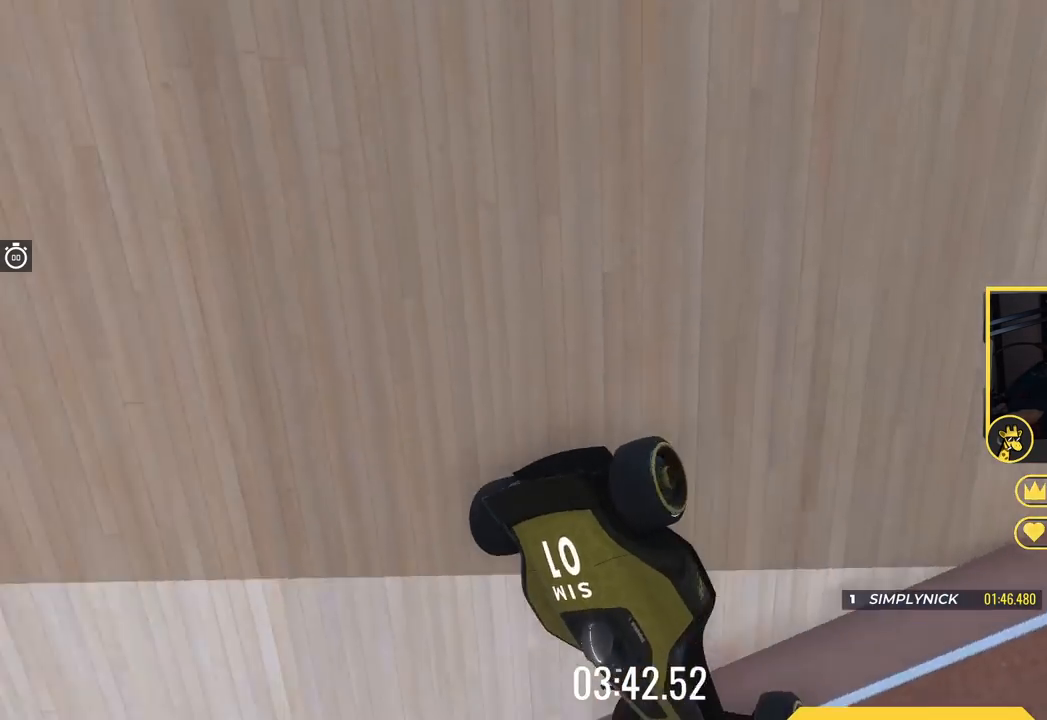
{"keys": ["right", "up"], "events": [[284, "right", "down"]]}
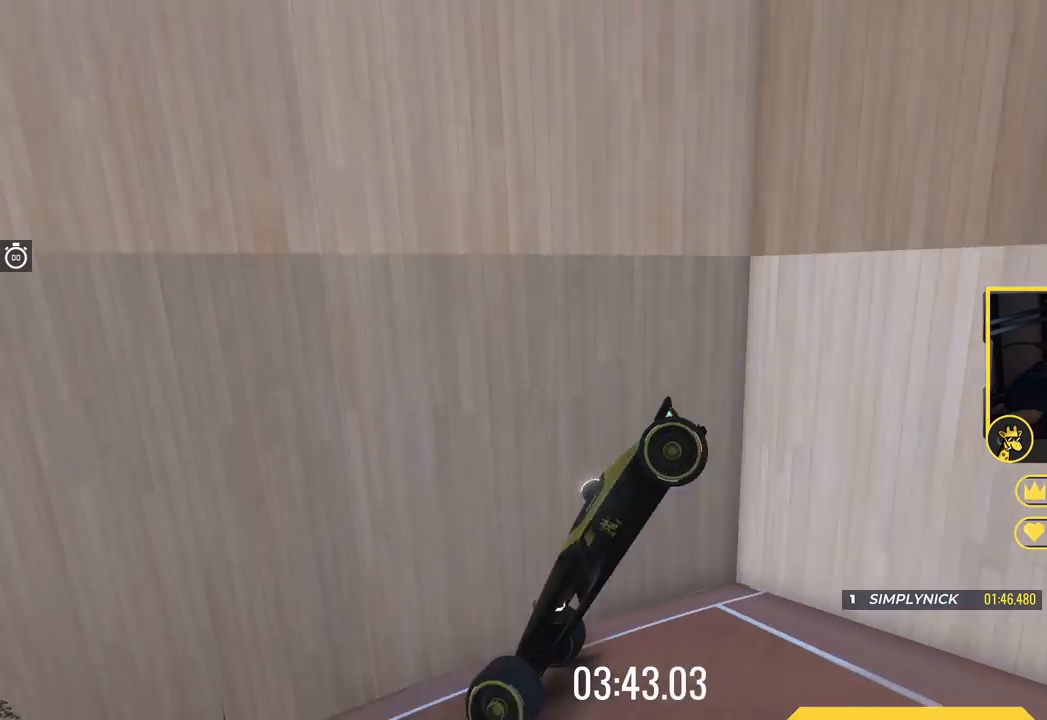
{"keys": ["left"], "events": [[66, "right", "up"], [183, "left", "down"], [183, "up", "up"]]}
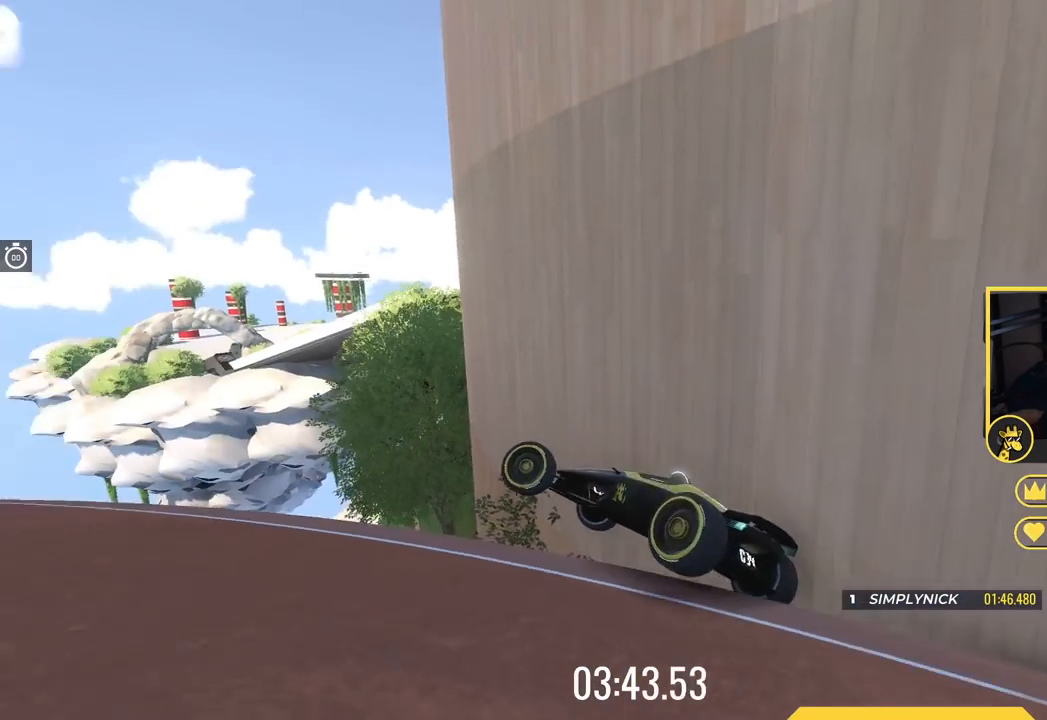
{"keys": ["right", "up"], "events": [[100, "left", "up"], [167, "right", "down"], [217, "up", "down"], [267, "down", "down"], [501, "down", "up"]]}
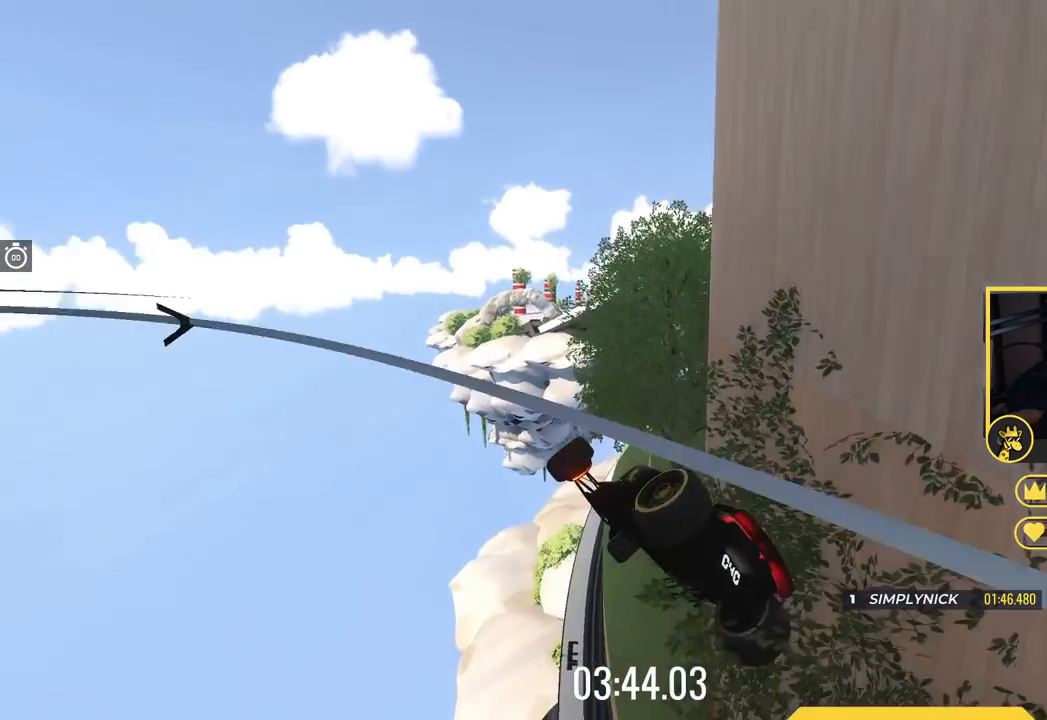
{"keys": ["right", "up"], "events": [[250, "right", "up"], [417, "right", "down"]]}
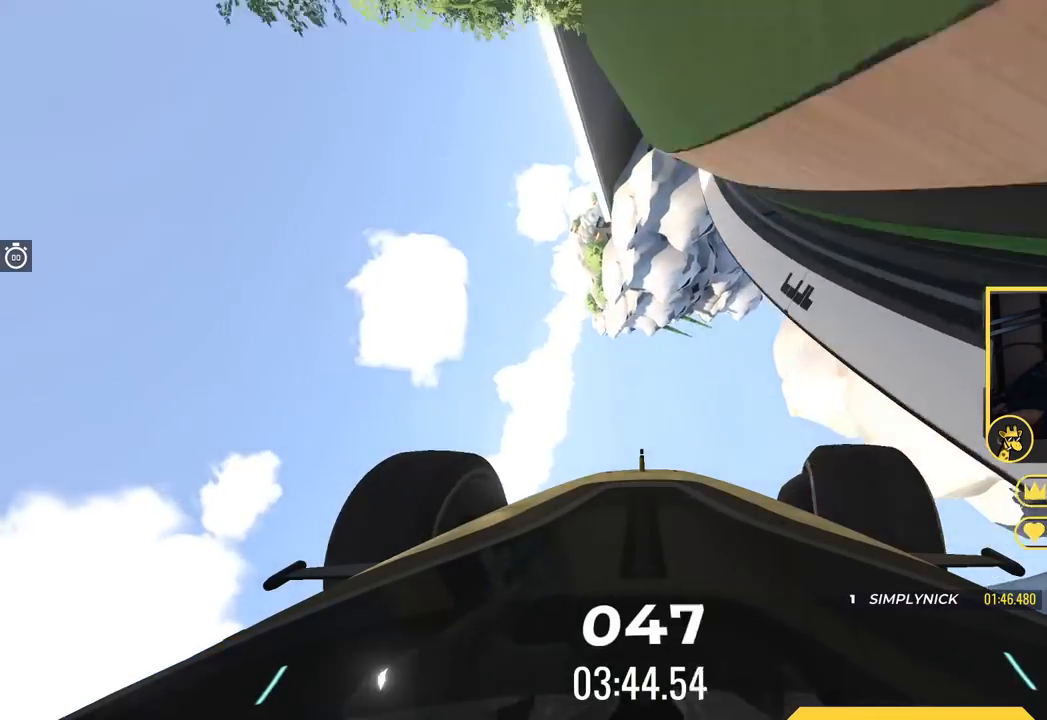
{"keys": ["up"], "events": [[100, "right", "up"]]}
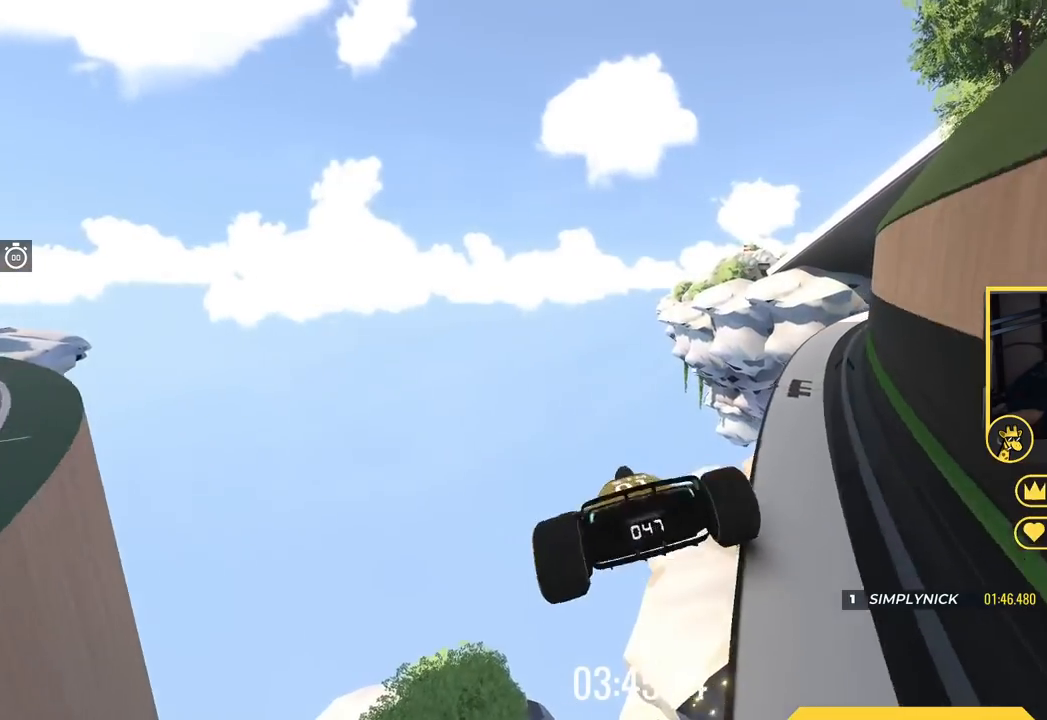
{"keys": ["up"], "events": []}
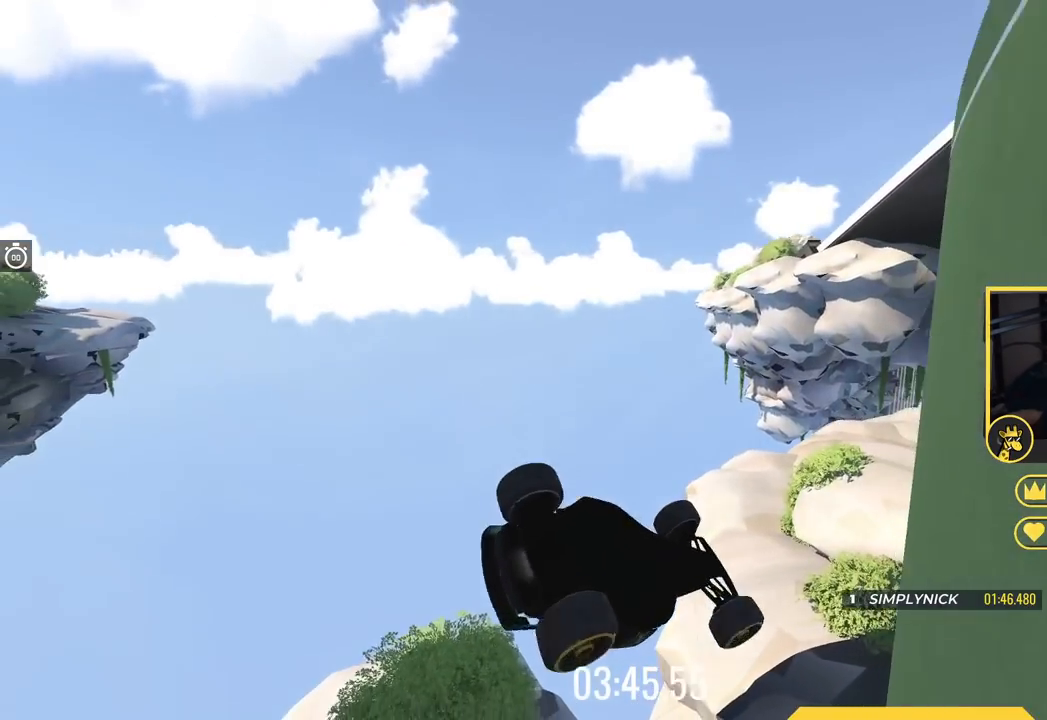
{"keys": [], "events": [[184, "up", "up"]]}
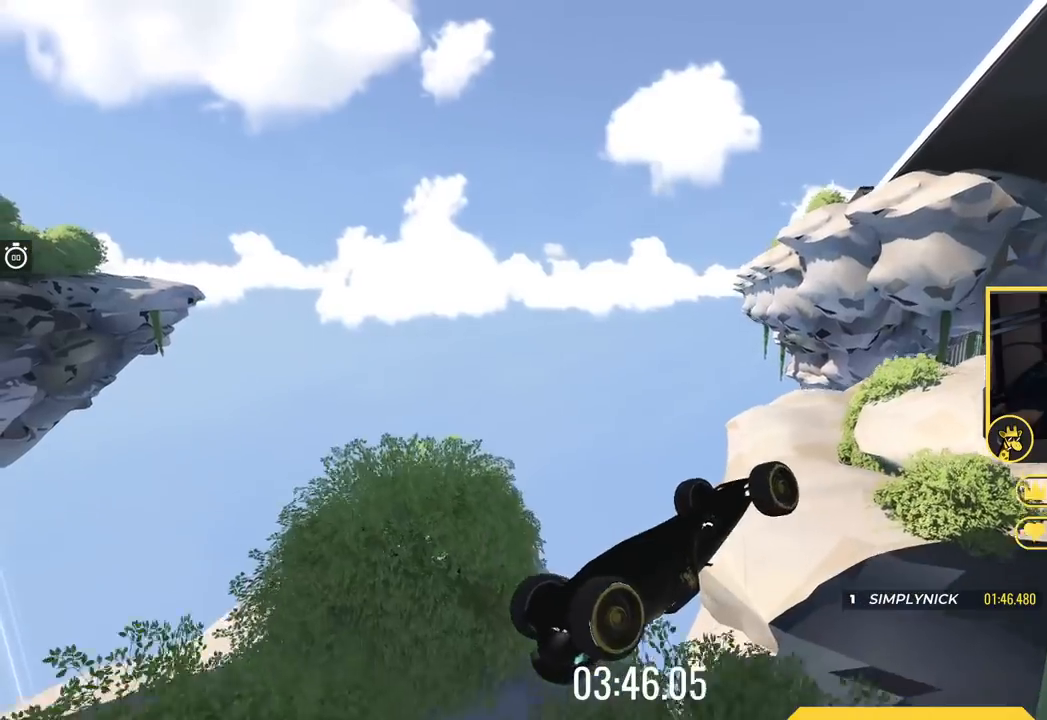
{"keys": [], "events": []}